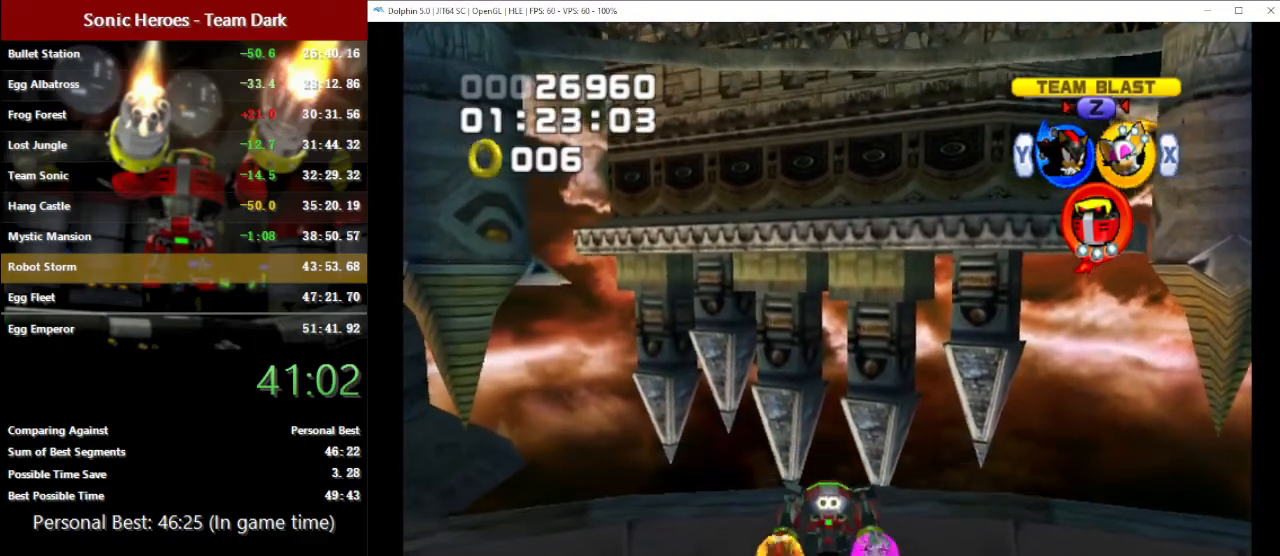
Gameplay with a controller (Nintendo layout); each line is a JSON object with the inputs held at the frame after it (dt_ms = milliseconds from this image to that frame). "button_events" lists button changes between this image and that frame as [ms after this image, input, new state], when the widget could be followed in between (sticks are given only as held states). Not read: L3 R3 right_stick.
{"dt_ms": 500, "buttons": [], "left_stick": "center", "button_events": []}
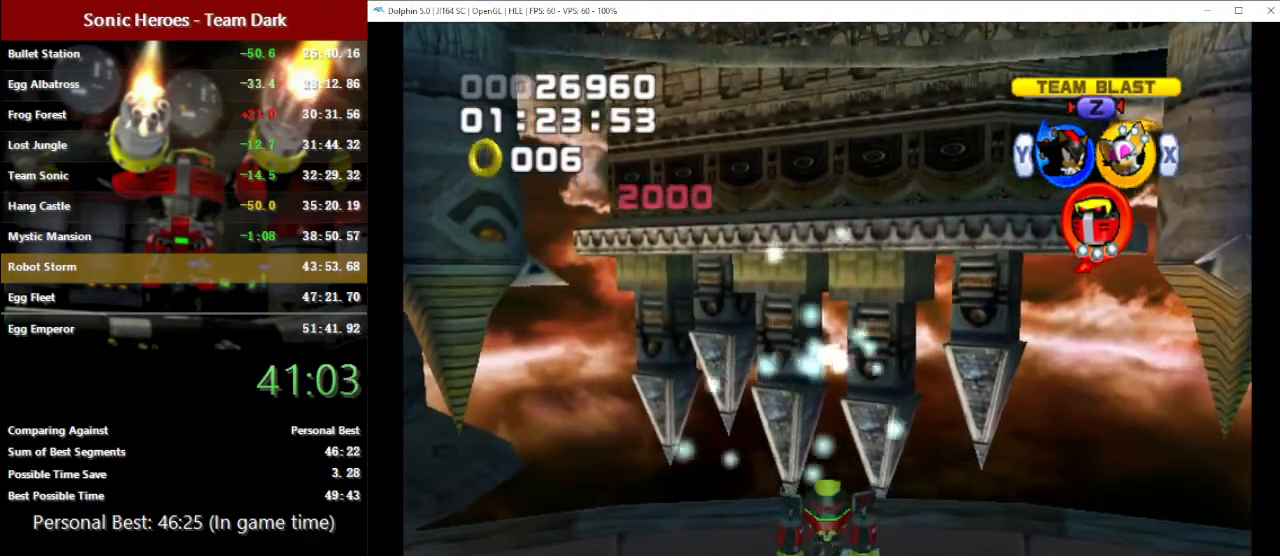
{"dt_ms": 500, "buttons": ["L1"], "left_stick": "center", "button_events": [[467, "L1", "down"]]}
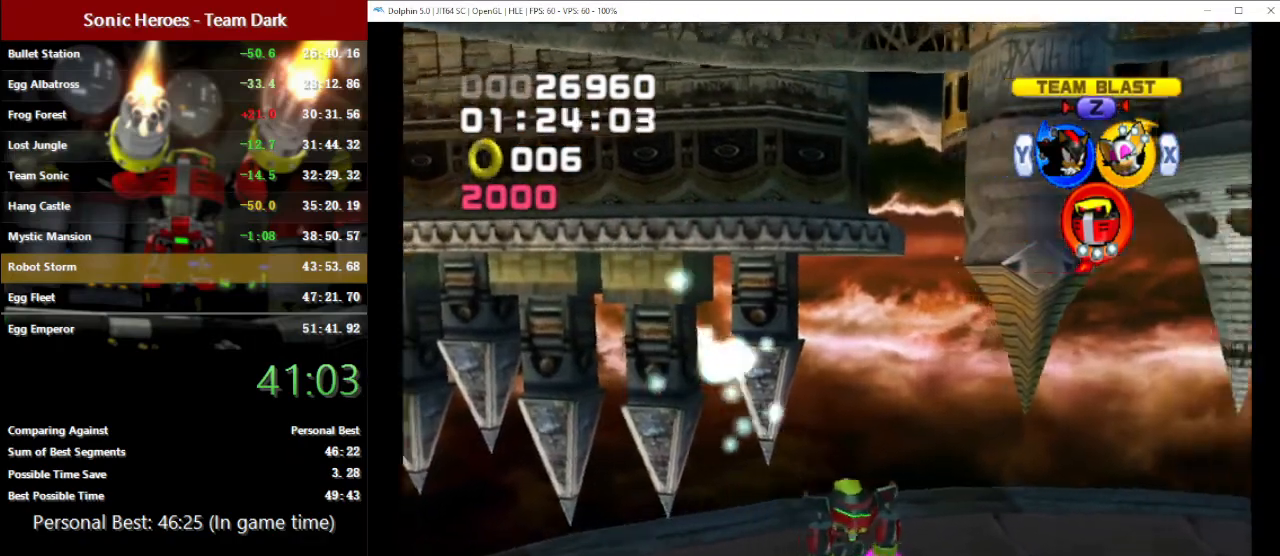
{"dt_ms": 500, "buttons": ["A", "L1"], "left_stick": "up", "button_events": [[150, "L1", "up"], [233, "A", "down"], [333, "L1", "down"]]}
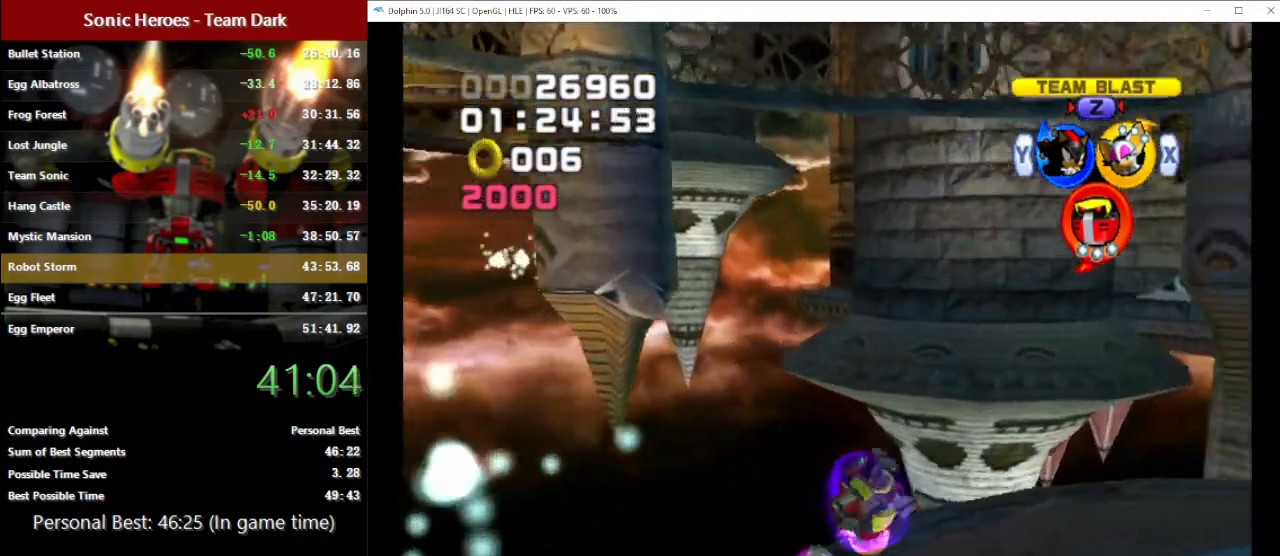
{"dt_ms": 500, "buttons": ["L1"], "left_stick": "up", "button_events": [[150, "A", "up"], [250, "B", "down"], [333, "B", "up"]]}
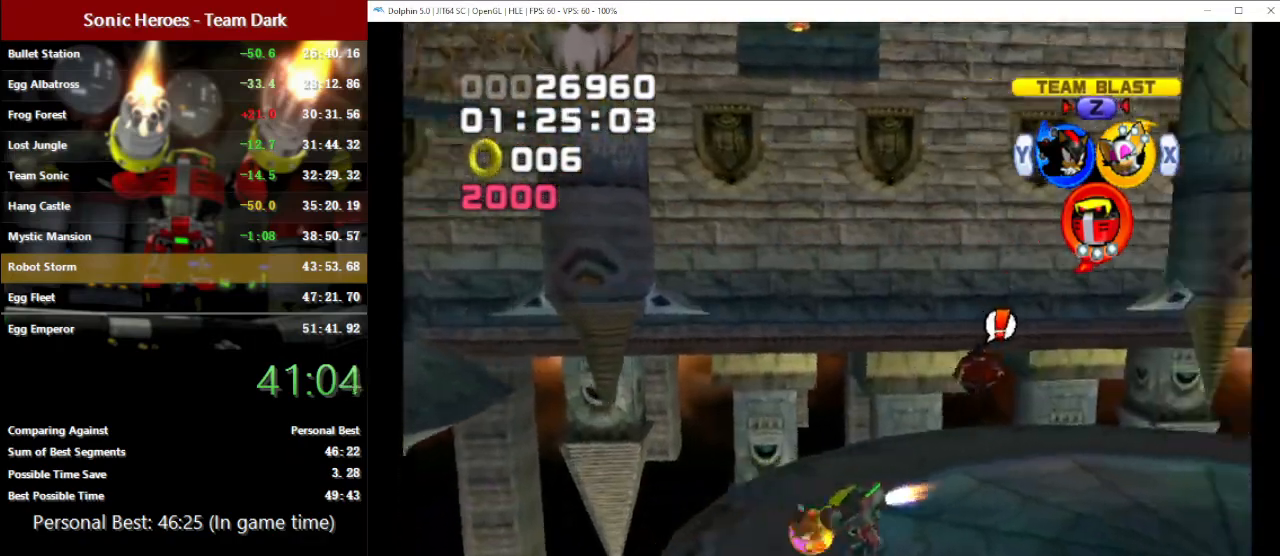
{"dt_ms": 500, "buttons": [], "left_stick": "up-left", "button_events": [[183, "L1", "up"]]}
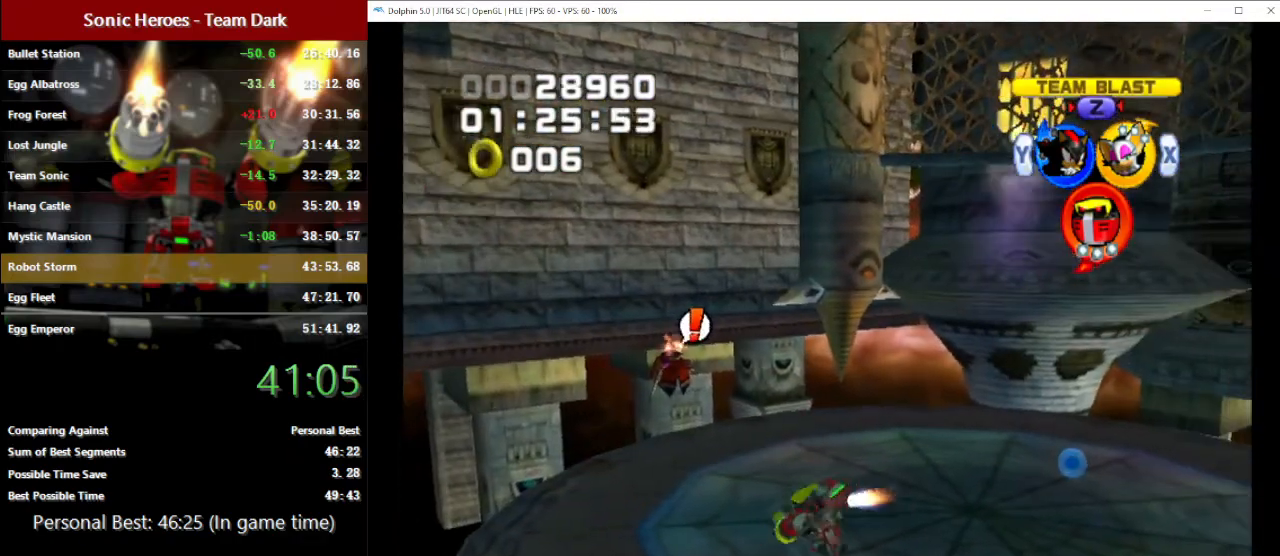
{"dt_ms": 500, "buttons": [], "left_stick": "up", "button_events": []}
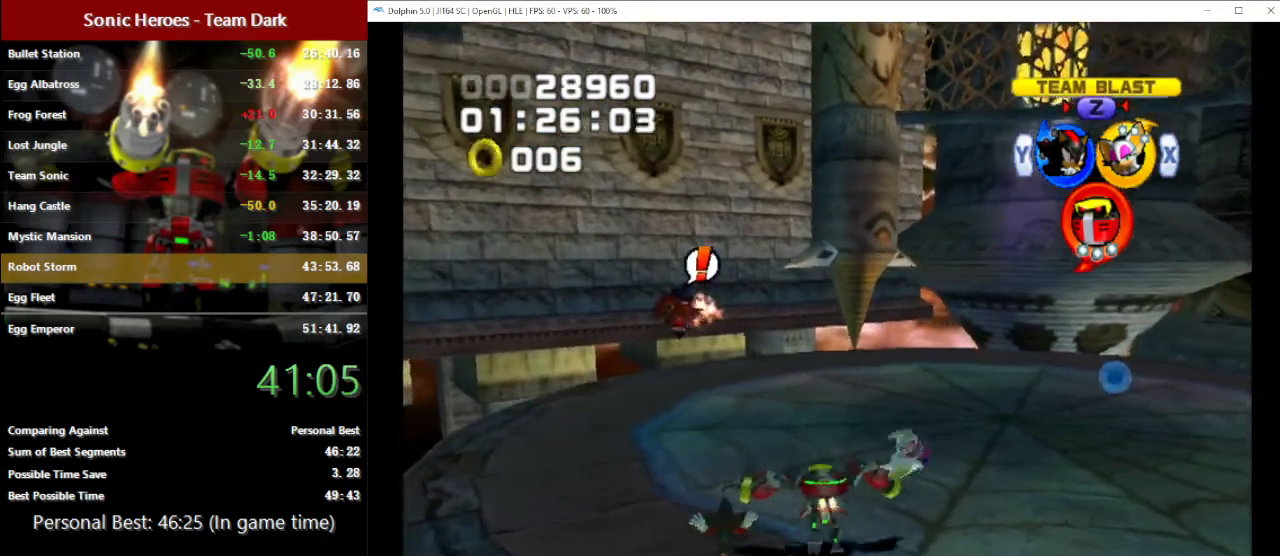
{"dt_ms": 500, "buttons": ["A"], "left_stick": "up", "button_events": [[417, "A", "down"]]}
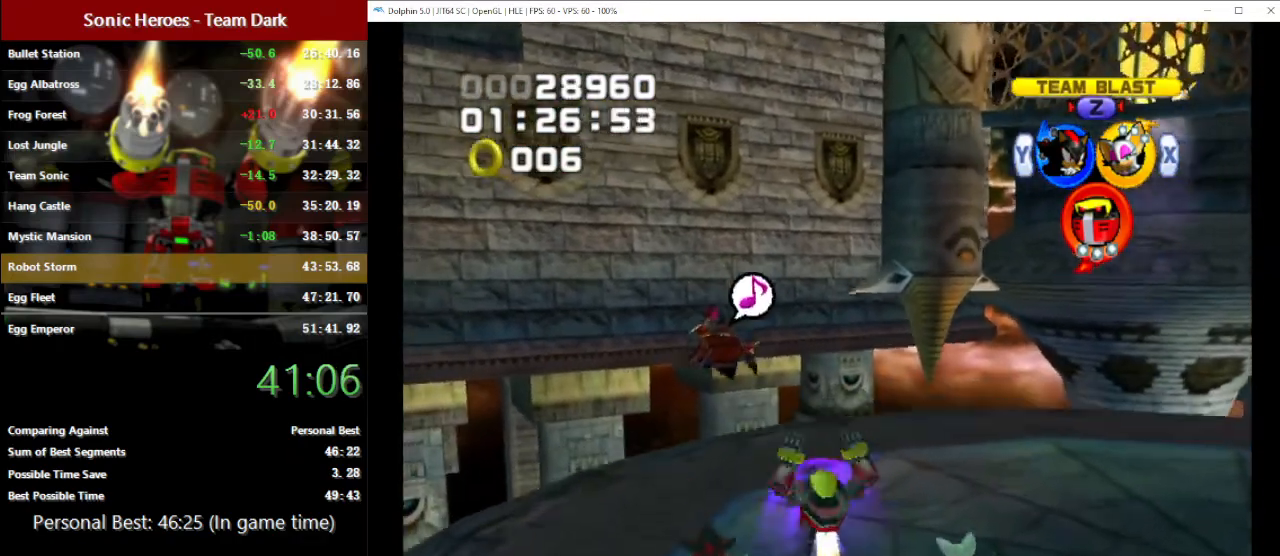
{"dt_ms": 500, "buttons": [], "left_stick": "up", "button_events": [[67, "B", "down"], [383, "A", "up"], [400, "B", "up"]]}
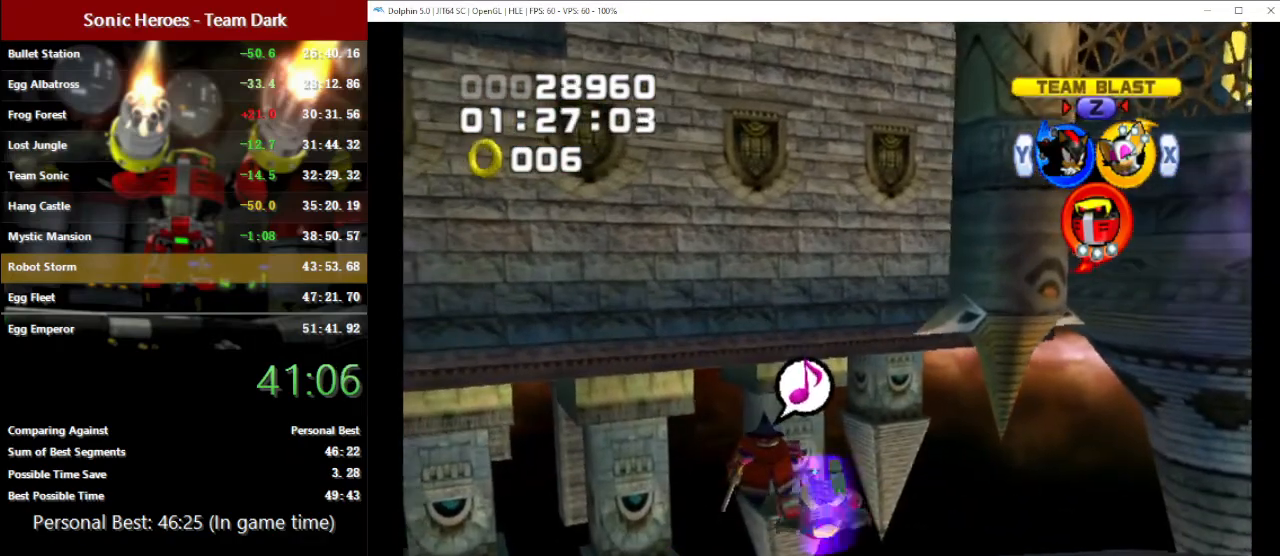
{"dt_ms": 500, "buttons": ["L1"], "left_stick": "up-right", "button_events": [[17, "B", "down"], [100, "B", "up"], [200, "L1", "down"]]}
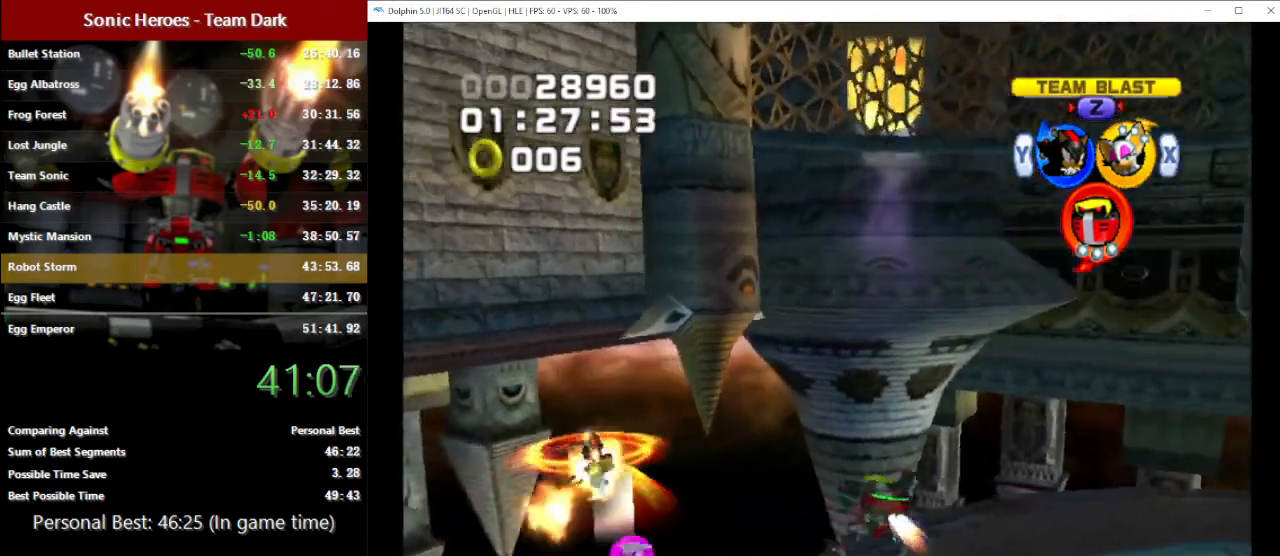
{"dt_ms": 500, "buttons": ["L1"], "left_stick": "up-right", "button_events": []}
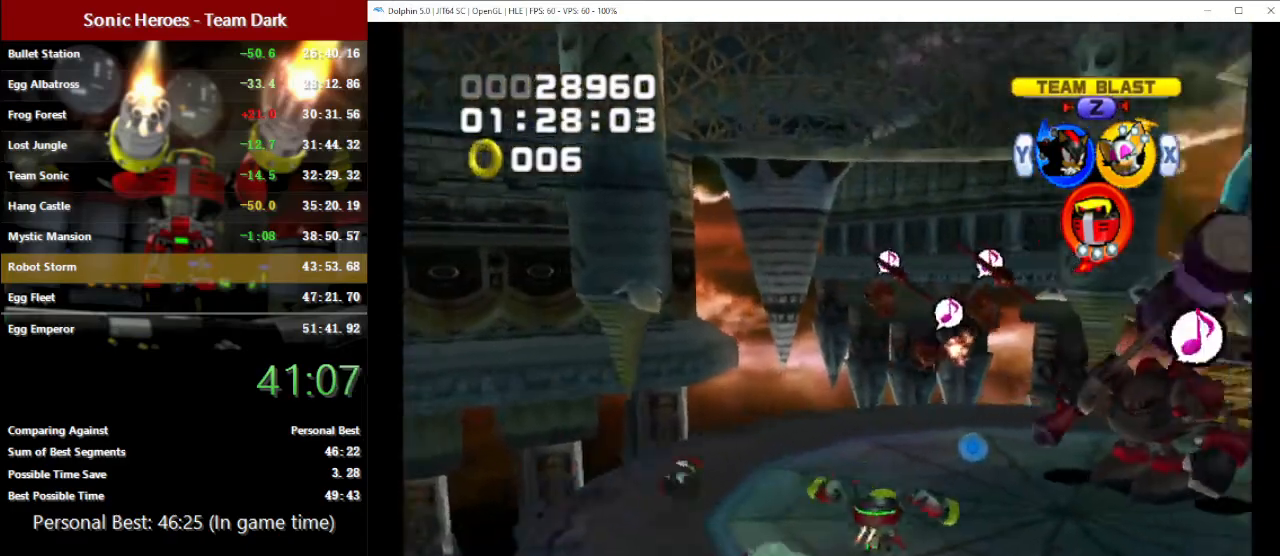
{"dt_ms": 500, "buttons": [], "left_stick": "center", "button_events": [[33, "L1", "up"]]}
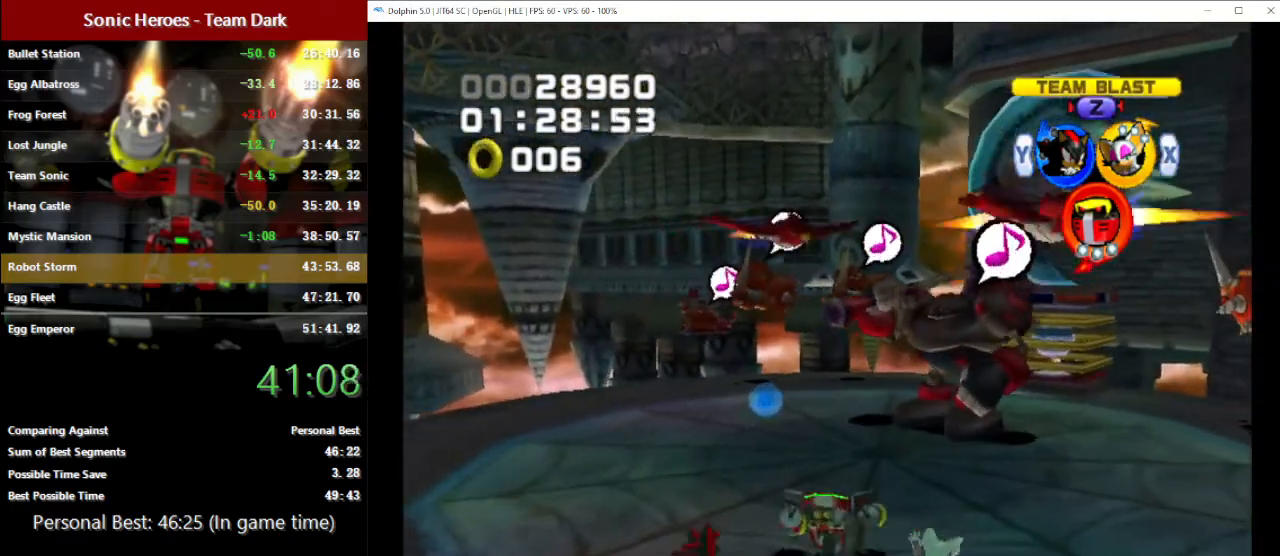
{"dt_ms": 500, "buttons": ["B"], "left_stick": "up", "button_events": [[500, "B", "down"]]}
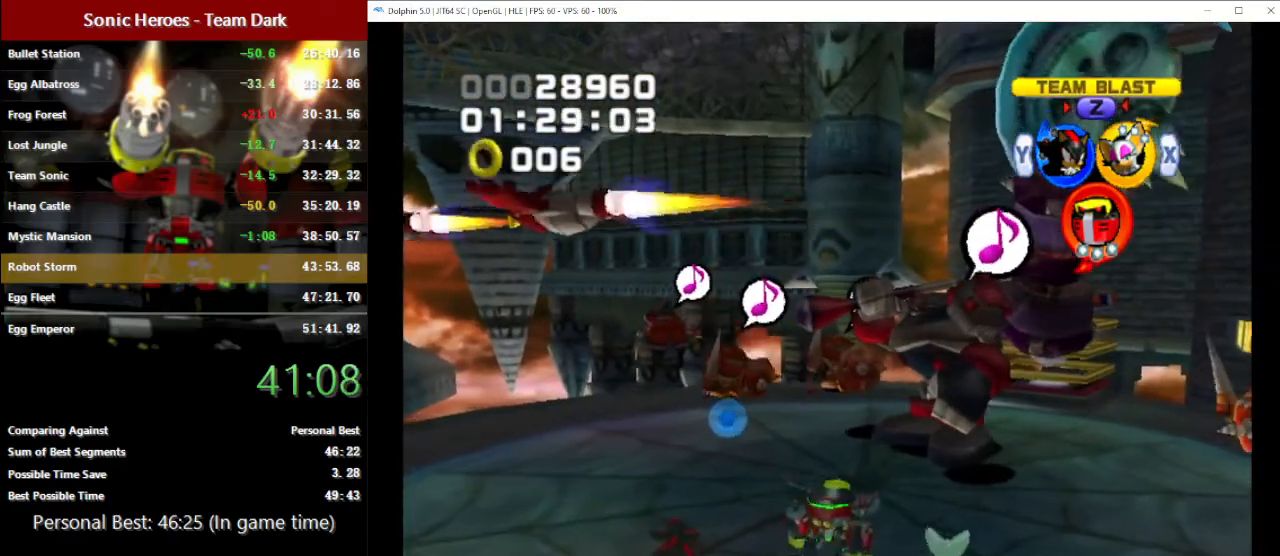
{"dt_ms": 500, "buttons": ["B"], "left_stick": "left", "button_events": [[83, "B", "up"], [167, "B", "down"], [233, "B", "up"], [450, "B", "down"]]}
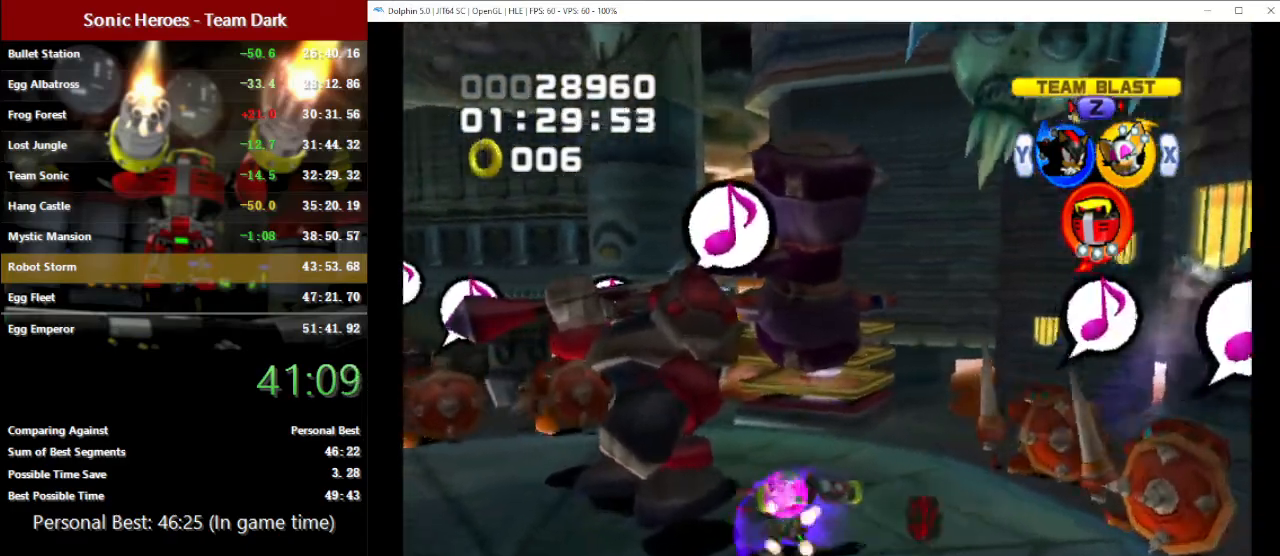
{"dt_ms": 500, "buttons": ["B"], "left_stick": "left", "button_events": [[67, "B", "up"], [133, "B", "down"], [217, "B", "up"], [283, "B", "down"], [367, "B", "up"], [433, "B", "down"]]}
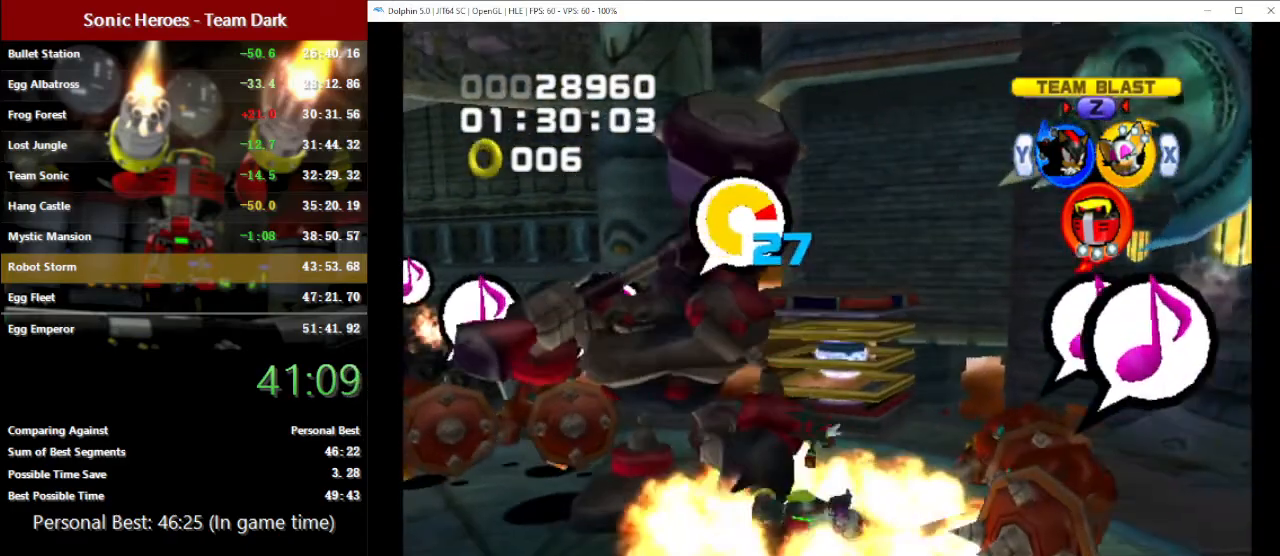
{"dt_ms": 500, "buttons": [], "left_stick": "left", "button_events": [[17, "B", "up"], [83, "B", "down"], [167, "B", "up"], [233, "B", "down"], [317, "B", "up"], [400, "B", "down"], [467, "B", "up"]]}
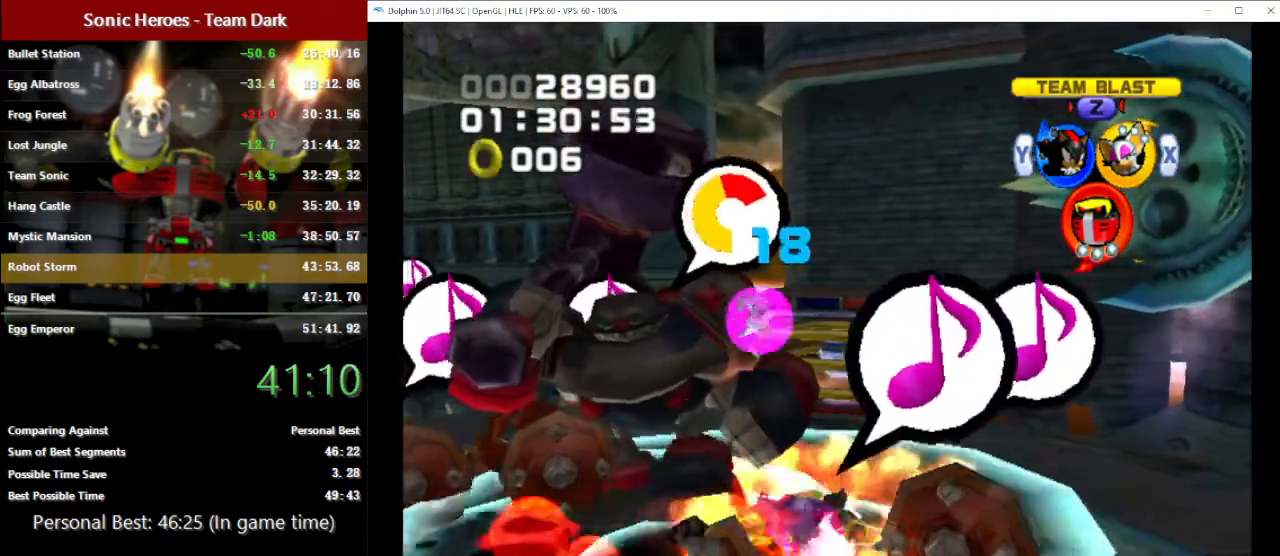
{"dt_ms": 500, "buttons": [], "left_stick": "left", "button_events": [[50, "B", "down"], [117, "B", "up"], [217, "B", "down"], [300, "B", "up"], [367, "B", "down"], [450, "B", "up"]]}
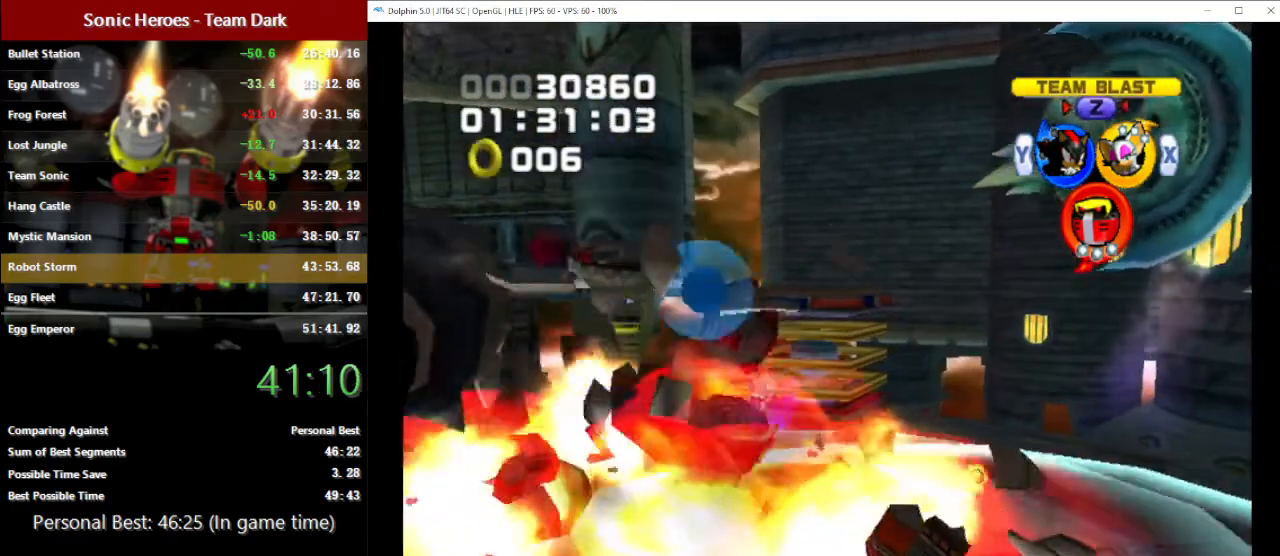
{"dt_ms": 500, "buttons": [], "left_stick": "left", "button_events": []}
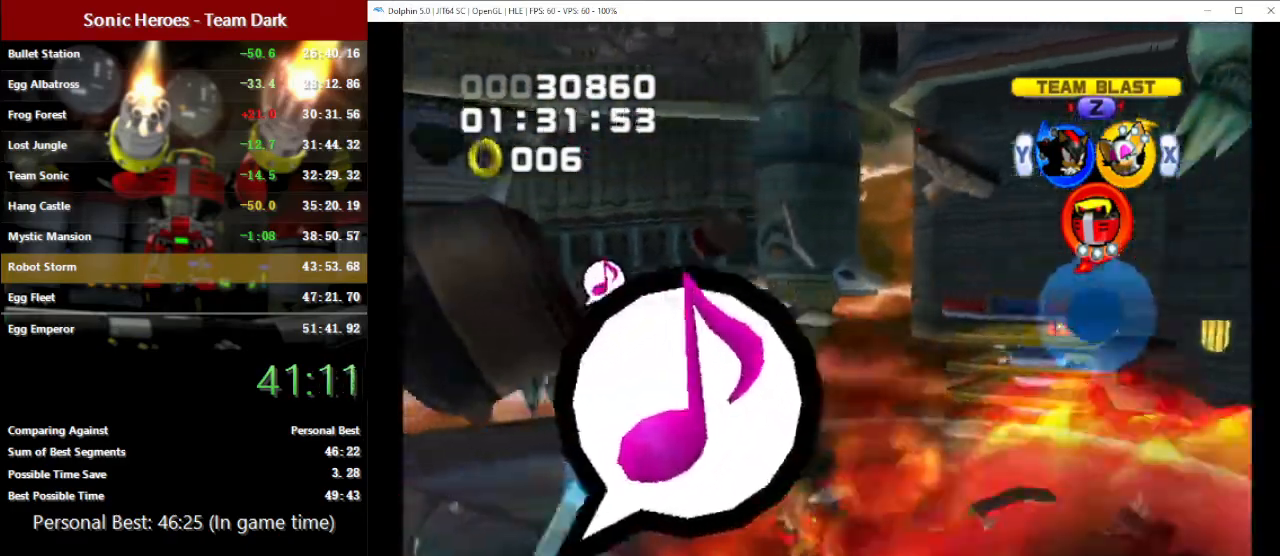
{"dt_ms": 500, "buttons": ["A"], "left_stick": "up-left", "button_events": [[400, "A", "down"]]}
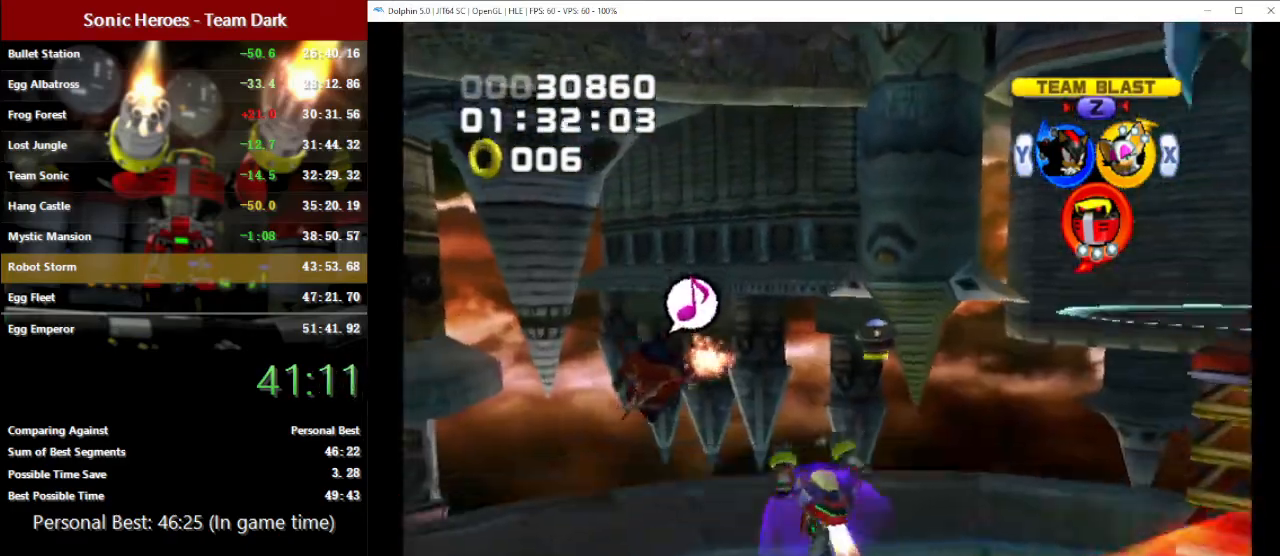
{"dt_ms": 500, "buttons": [], "left_stick": "up", "button_events": [[133, "A", "up"], [233, "B", "down"], [317, "B", "up"], [367, "B", "down"], [467, "B", "up"]]}
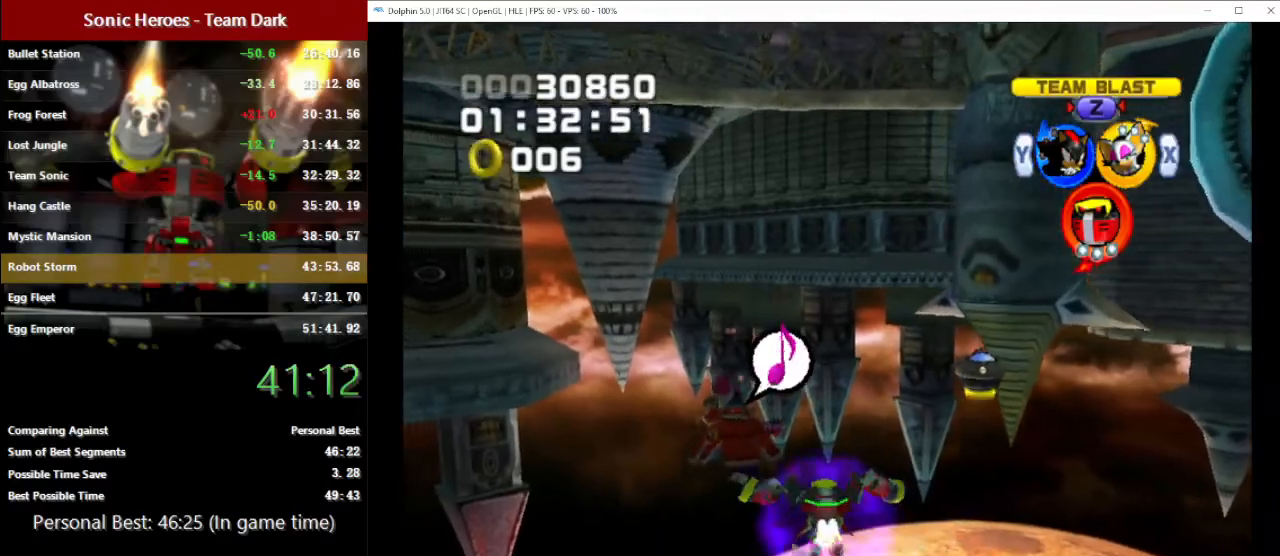
{"dt_ms": 500, "buttons": [], "left_stick": "center", "button_events": [[17, "B", "down"], [117, "B", "up"], [200, "B", "down"], [267, "B", "up"]]}
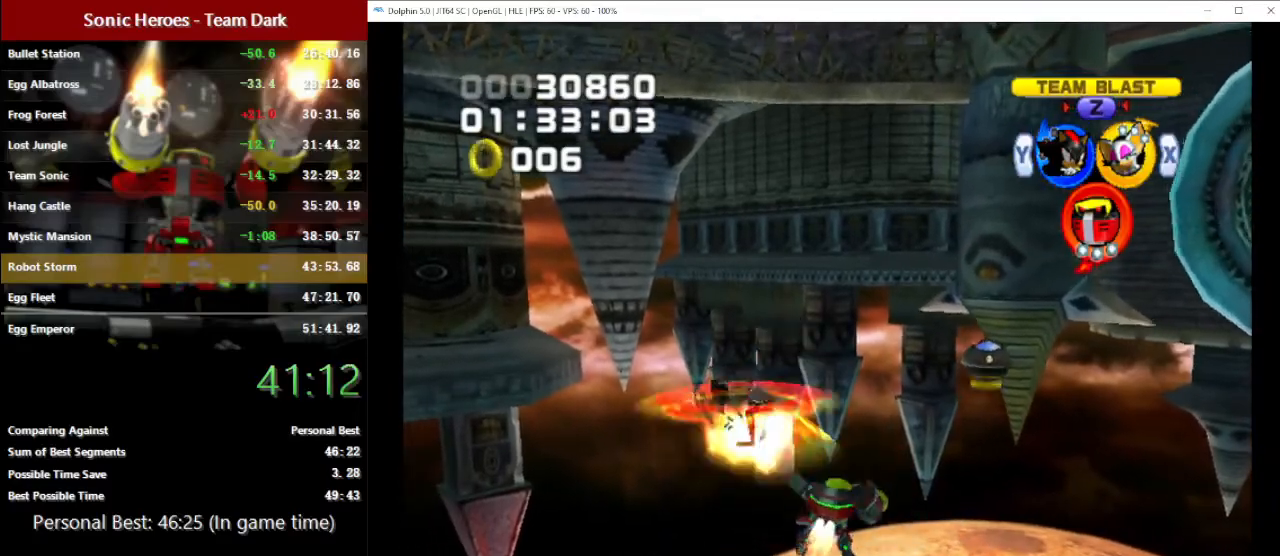
{"dt_ms": 1000, "buttons": [], "left_stick": "up-right", "button_events": [[17, "L1", "down"], [867, "B", "down"], [933, "B", "up"], [983, "L1", "up"]]}
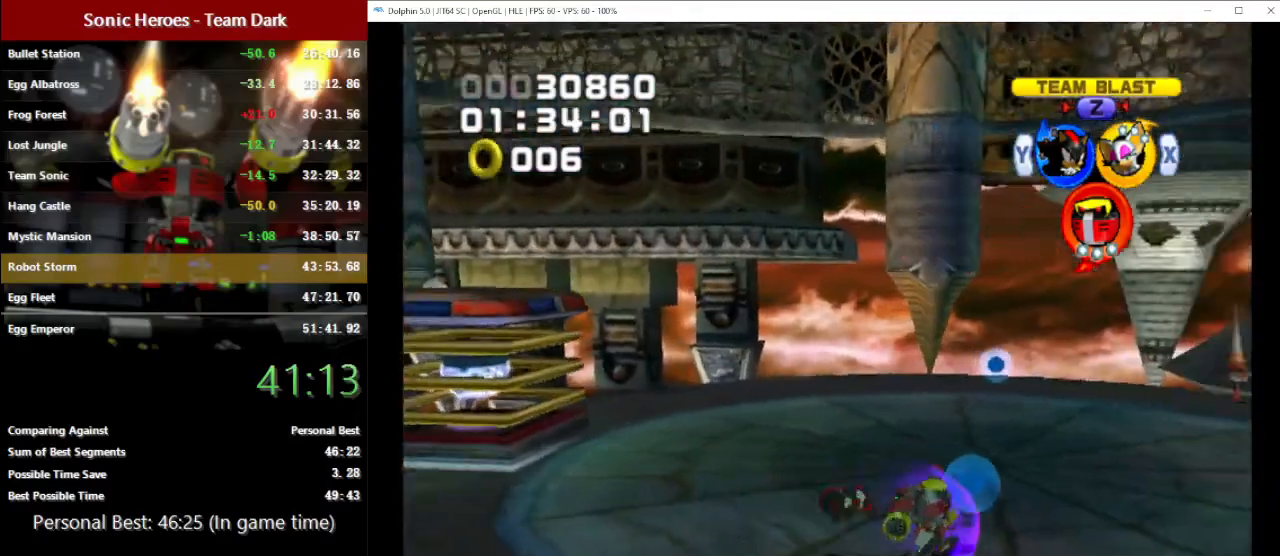
{"dt_ms": 500, "buttons": [], "left_stick": "up", "button_events": [[17, "B", "down"], [100, "B", "up"], [183, "B", "down"], [250, "B", "up"], [333, "B", "down"], [417, "B", "up"]]}
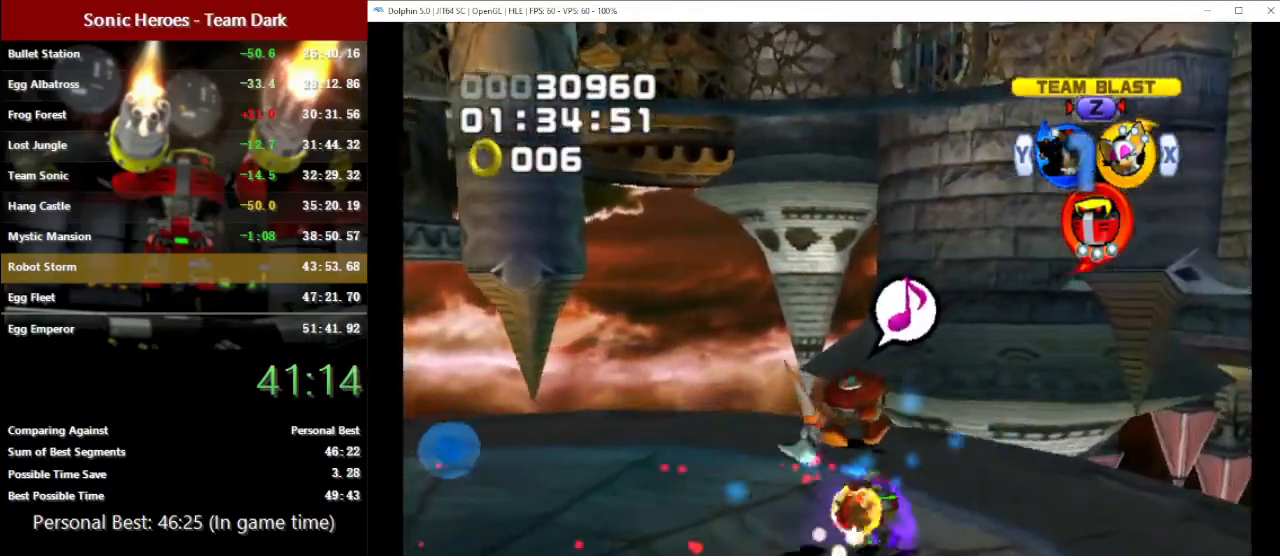
{"dt_ms": 500, "buttons": ["B"], "left_stick": "up-left", "button_events": [[17, "B", "down"], [100, "B", "up"], [183, "B", "down"], [267, "B", "up"], [350, "B", "down"], [417, "B", "up"], [500, "B", "down"]]}